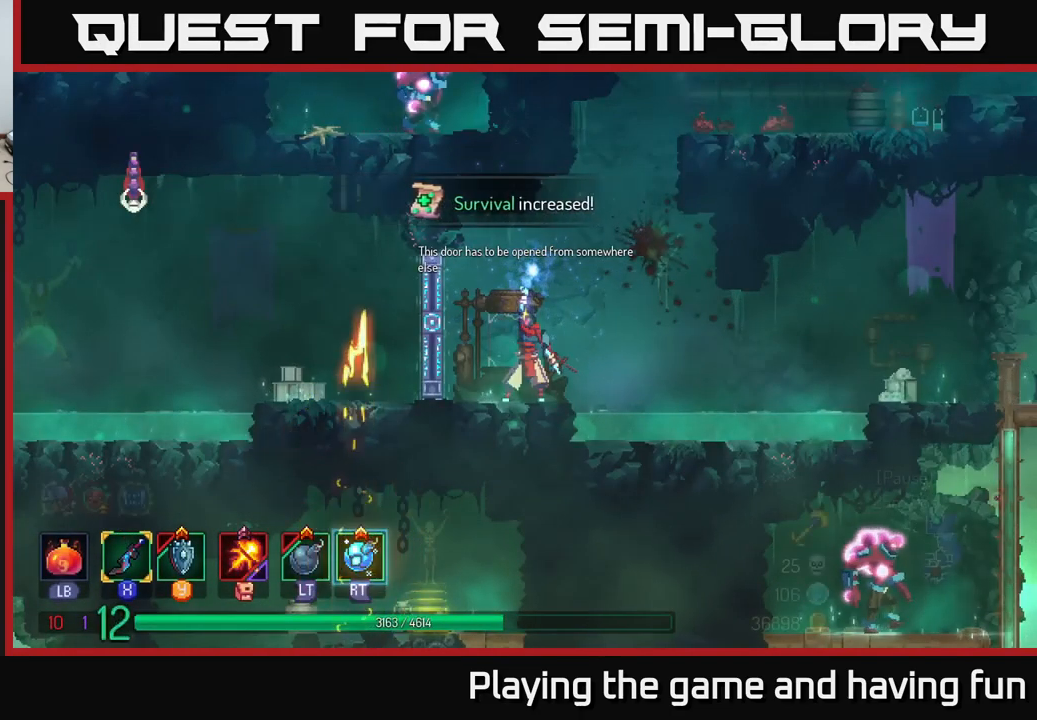
Gameplay with a controller (Xbox layout); each line is a JSON object with the inputs held at the frame after it. "events" lists button and stick changes between this image and that frame as [ms after this image, input, new state], when the widget could be followed in between.
{"buttons": [], "left_stick": "right", "right_stick": "center", "events": [[67, "A", "down"], [167, "A", "up"], [217, "left_stick", "center"], [400, "left_stick", "right"]]}
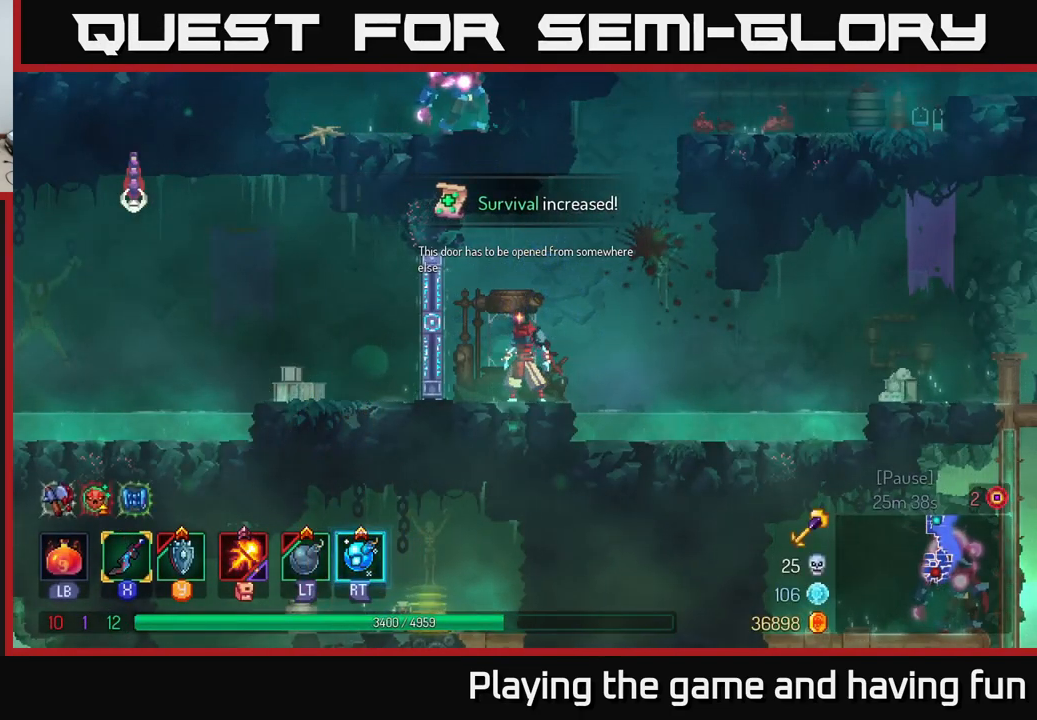
{"buttons": [], "left_stick": "right", "right_stick": "center", "events": []}
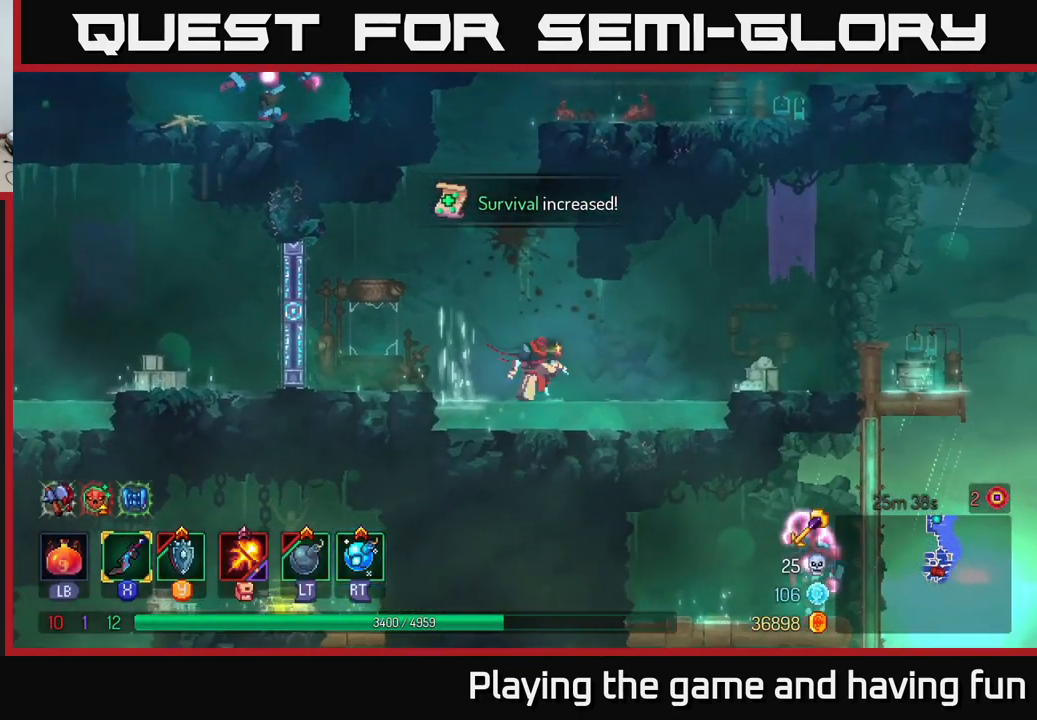
{"buttons": ["B"], "left_stick": "right", "right_stick": "center", "events": [[17, "A", "down"], [199, "A", "up"], [349, "B", "down"]]}
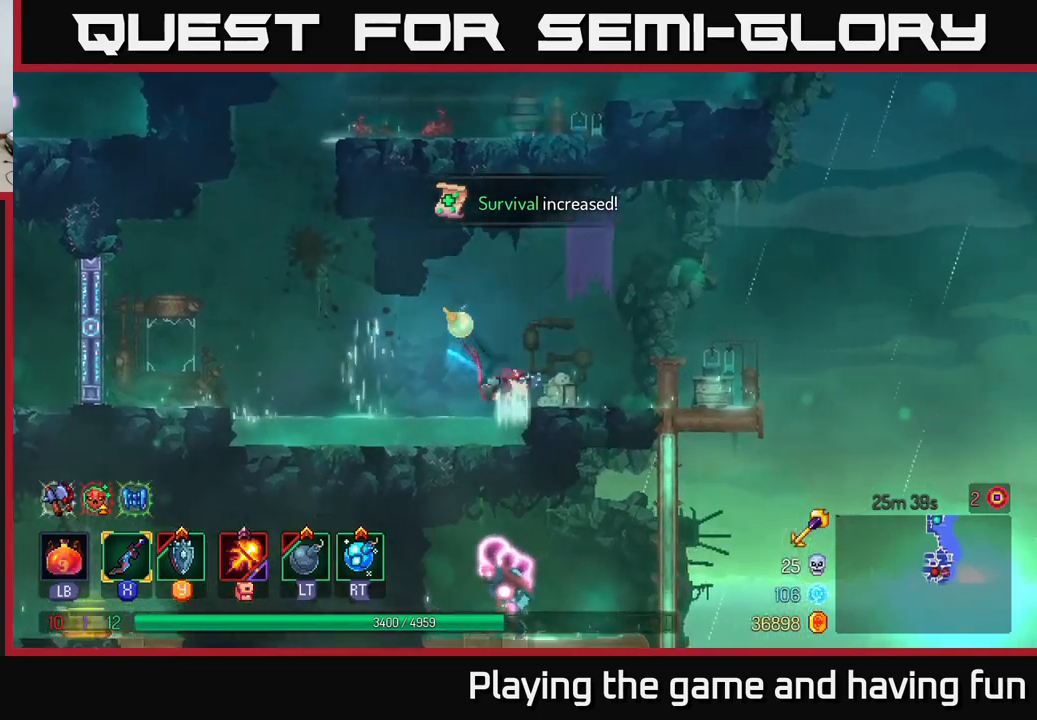
{"buttons": [], "left_stick": "down", "right_stick": "center", "events": [[17, "B", "up"], [500, "left_stick", "down"]]}
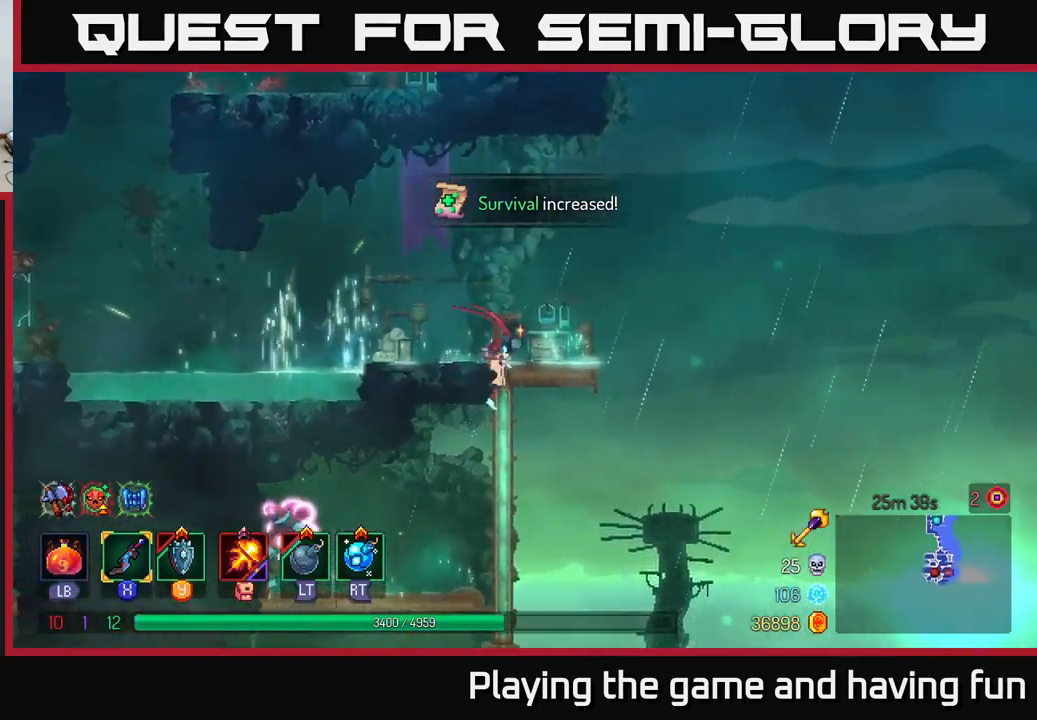
{"buttons": [], "left_stick": "left", "right_stick": "center", "events": [[333, "left_stick", "left"], [400, "A", "down"], [450, "A", "up"]]}
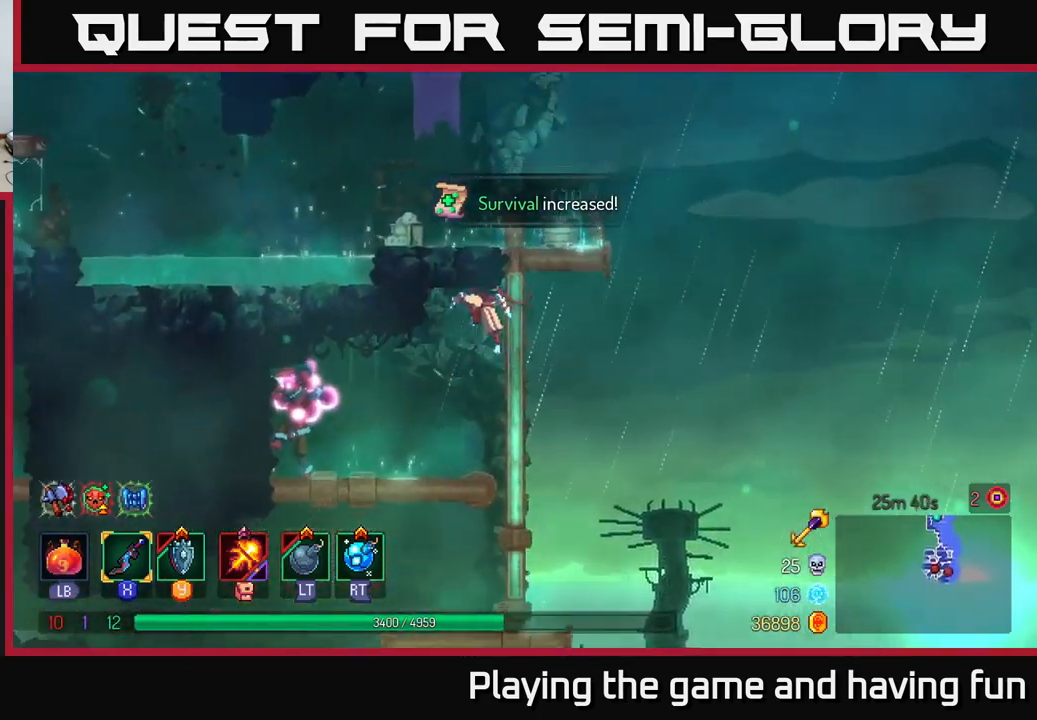
{"buttons": [], "left_stick": "left", "right_stick": "center", "events": [[217, "left_stick", "center"], [300, "X", "down"], [300, "left_stick", "left"], [350, "X", "up"], [433, "X", "down"], [483, "X", "up"]]}
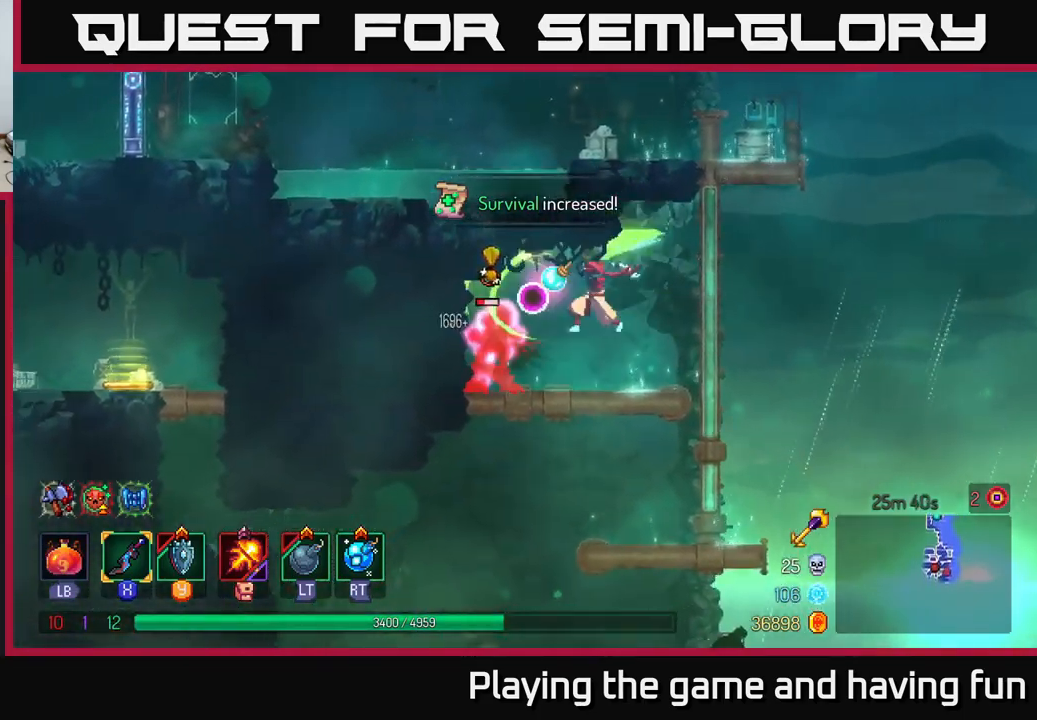
{"buttons": [], "left_stick": "center", "right_stick": "center", "events": [[100, "X", "down"], [150, "X", "up"], [217, "left_stick", "center"]]}
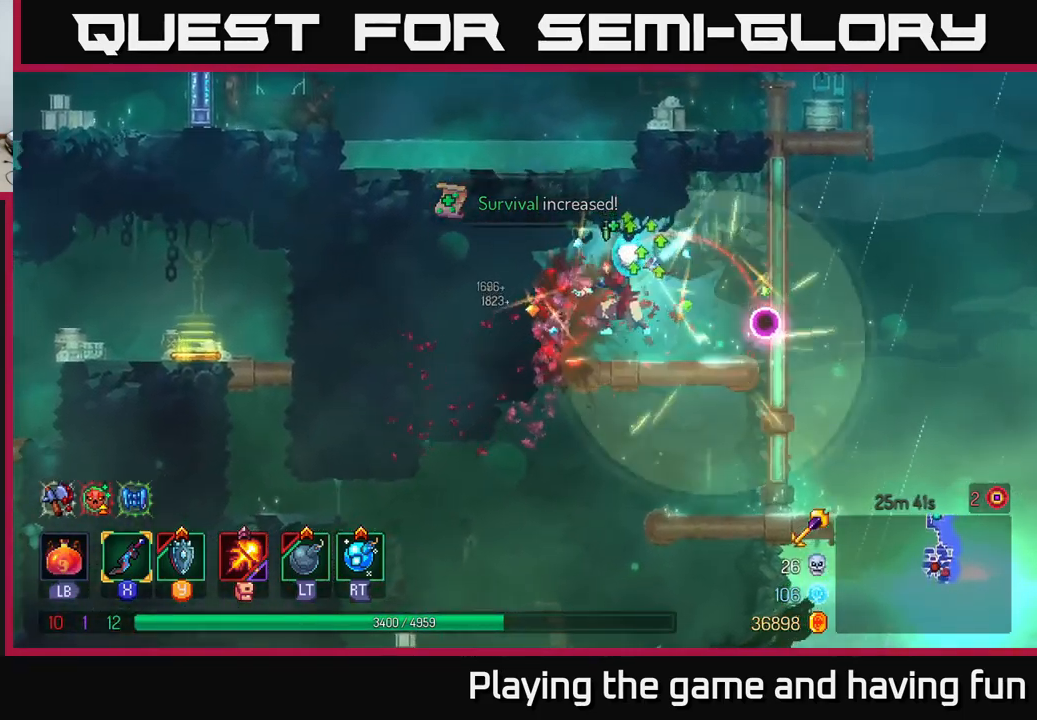
{"buttons": ["A"], "left_stick": "right", "right_stick": "center", "events": [[217, "left_stick", "right"], [467, "A", "down"]]}
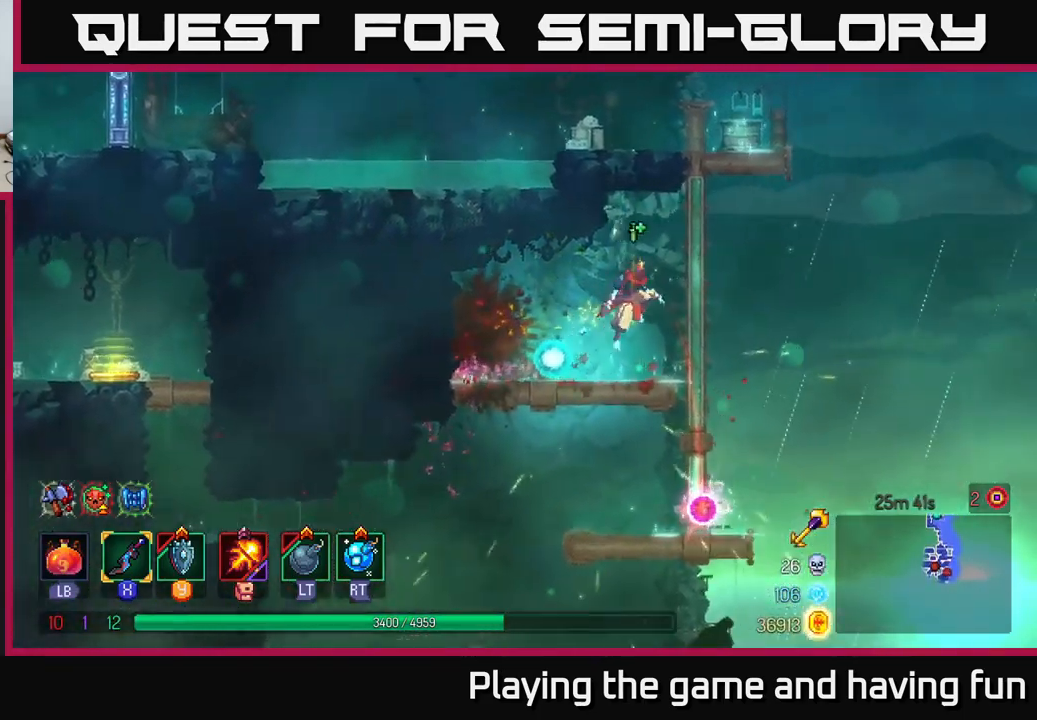
{"buttons": [], "left_stick": "up", "right_stick": "center", "events": [[50, "A", "up"], [117, "A", "down"], [150, "left_stick", "up"], [217, "A", "up"]]}
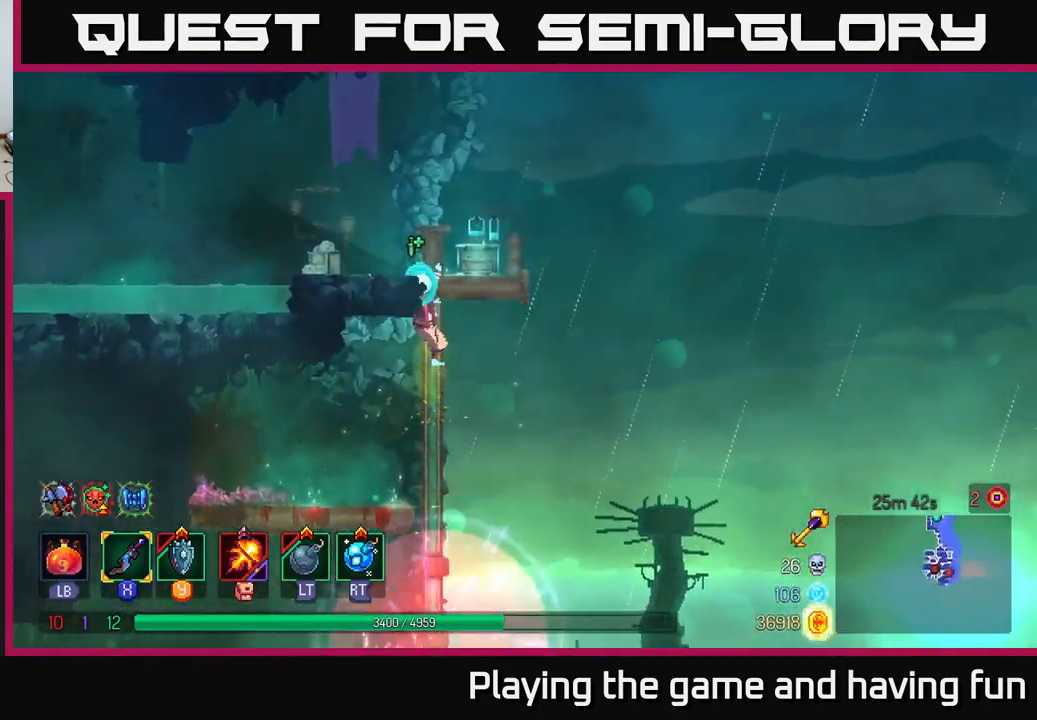
{"buttons": [], "left_stick": "left", "right_stick": "up-left", "events": [[133, "left_stick", "up-left"], [150, "right_stick", "up-left"], [317, "left_stick", "left"]]}
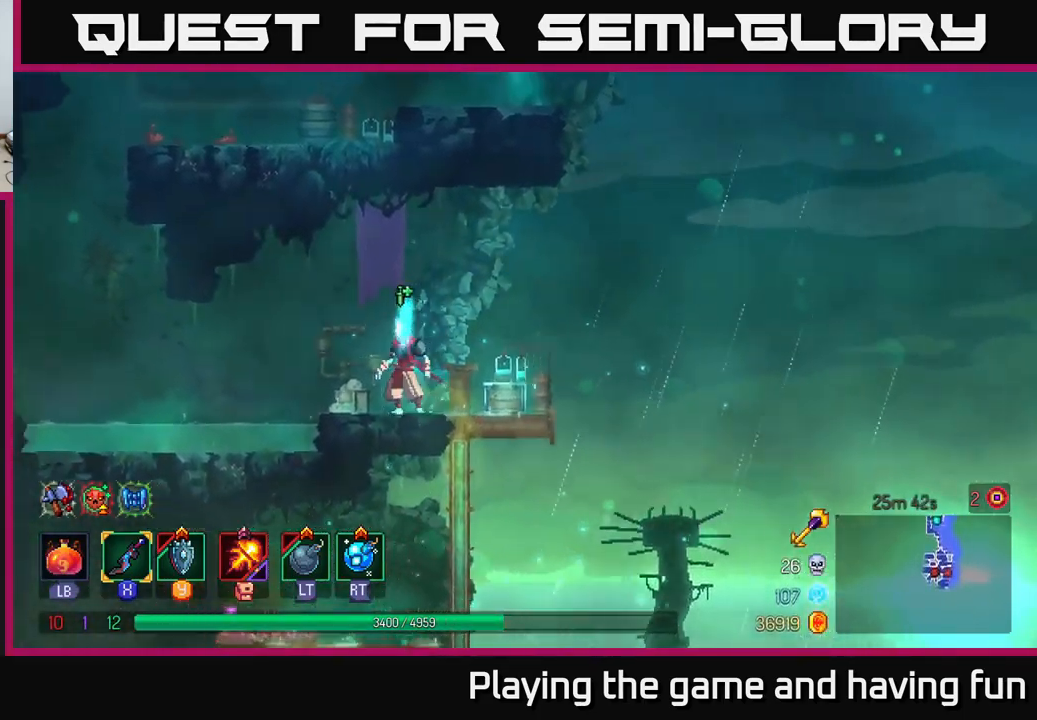
{"buttons": [], "left_stick": "left", "right_stick": "center", "events": [[317, "right_stick", "center"]]}
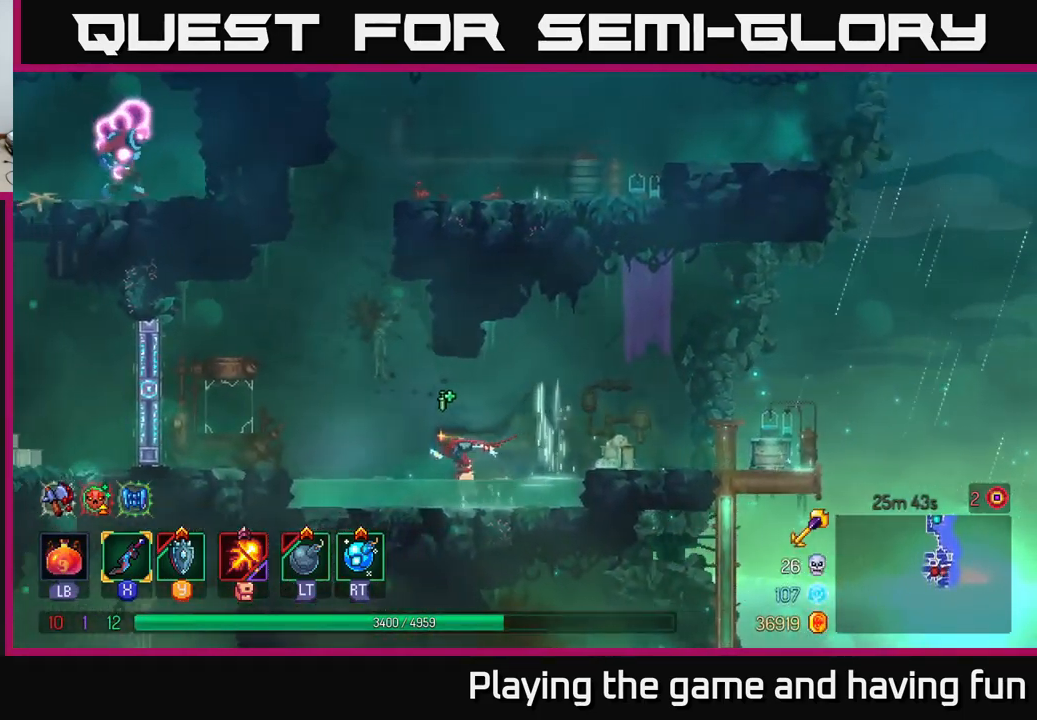
{"buttons": [], "left_stick": "left", "right_stick": "up-left", "events": [[33, "A", "down"], [133, "A", "up"], [483, "right_stick", "up-left"]]}
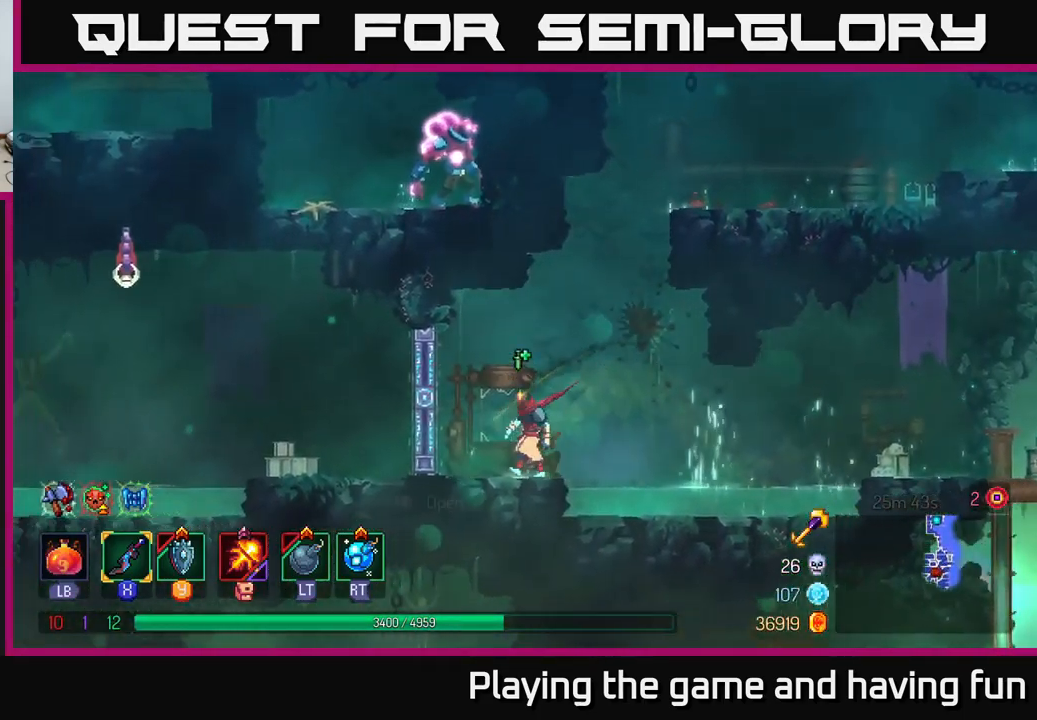
{"buttons": [], "left_stick": "center", "right_stick": "up-left", "events": [[17, "left_stick", "center"]]}
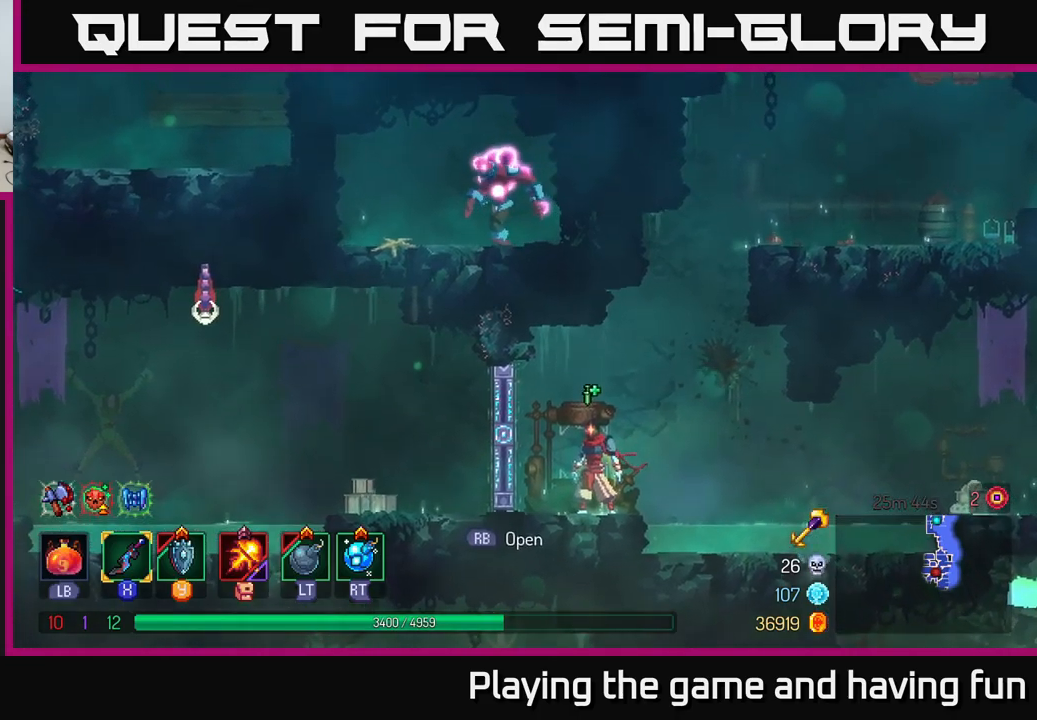
{"buttons": [], "left_stick": "center", "right_stick": "up-left", "events": []}
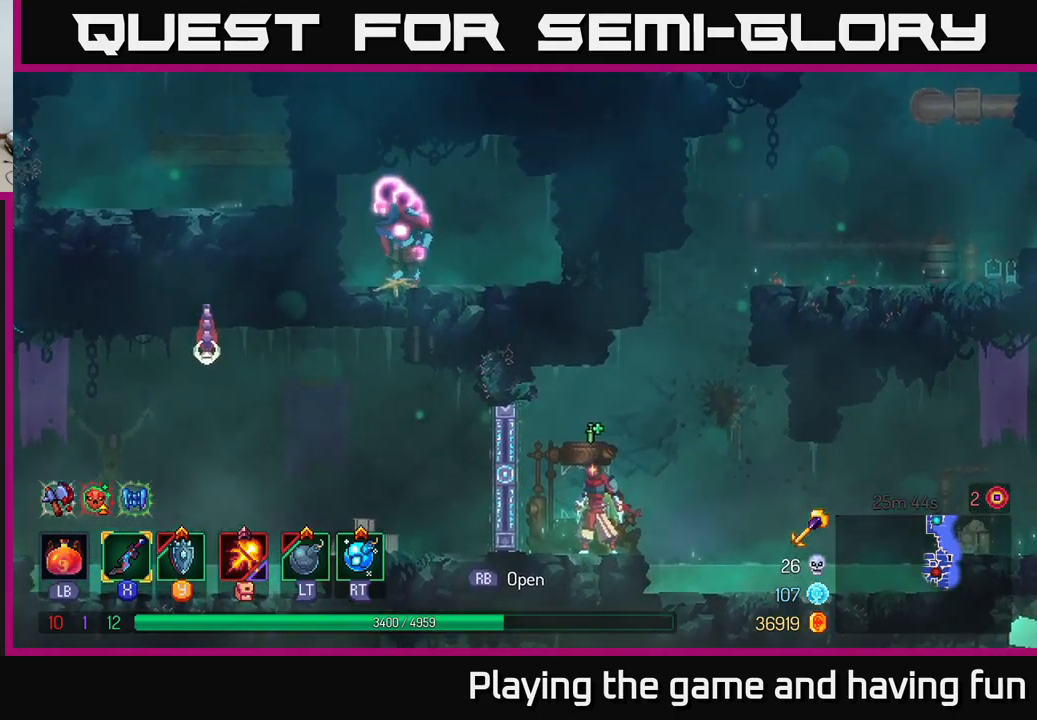
{"buttons": [], "left_stick": "left", "right_stick": "left", "events": [[67, "right_stick", "left"], [384, "left_stick", "left"]]}
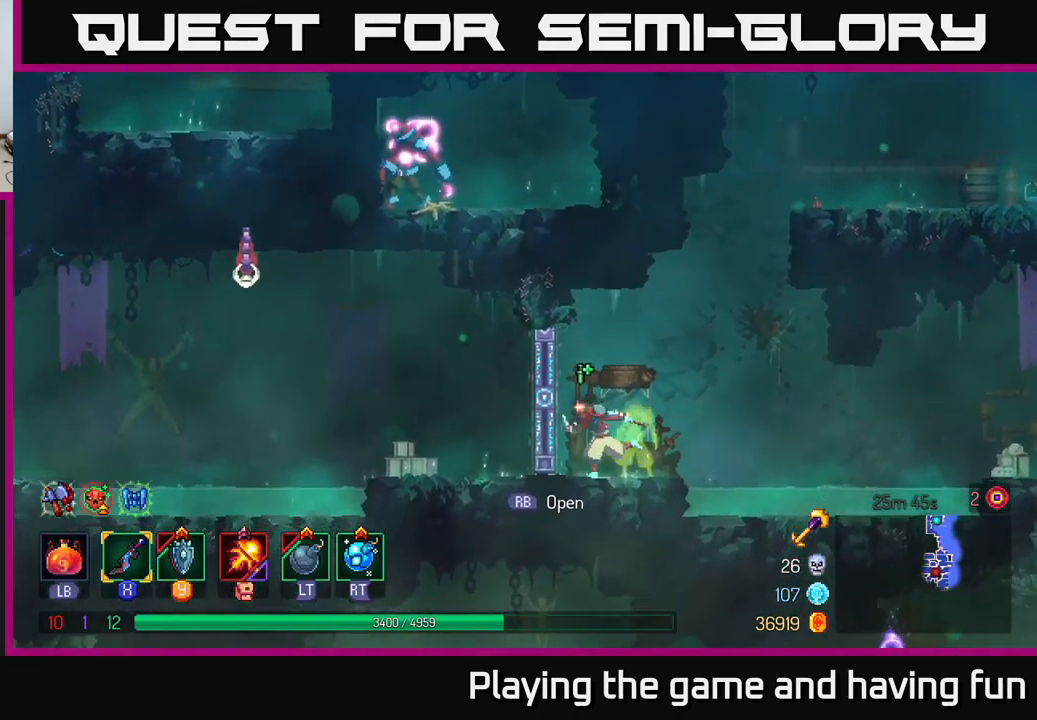
{"buttons": [], "left_stick": "center", "right_stick": "left", "events": [[350, "left_stick", "center"]]}
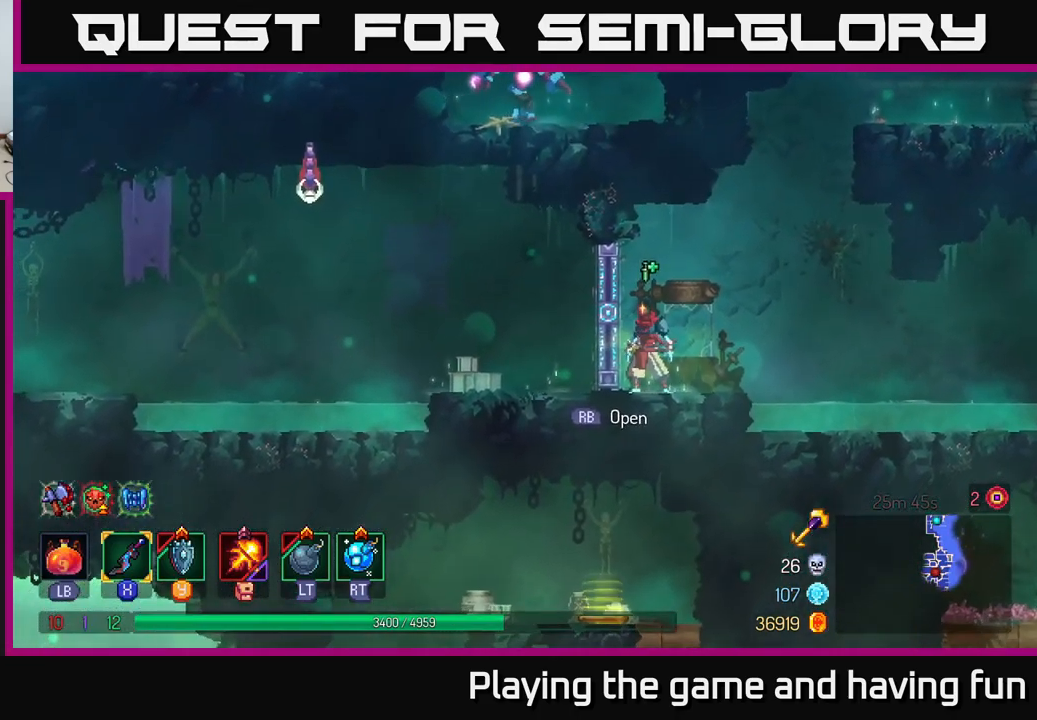
{"buttons": [], "left_stick": "center", "right_stick": "left", "events": []}
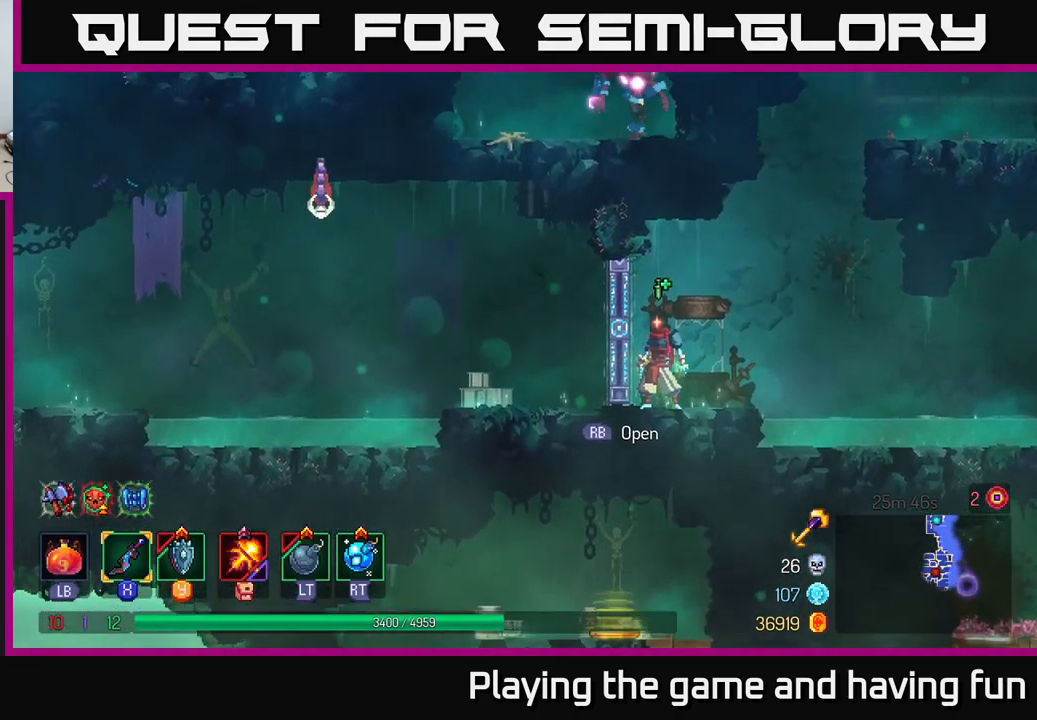
{"buttons": [], "left_stick": "center", "right_stick": "left", "events": []}
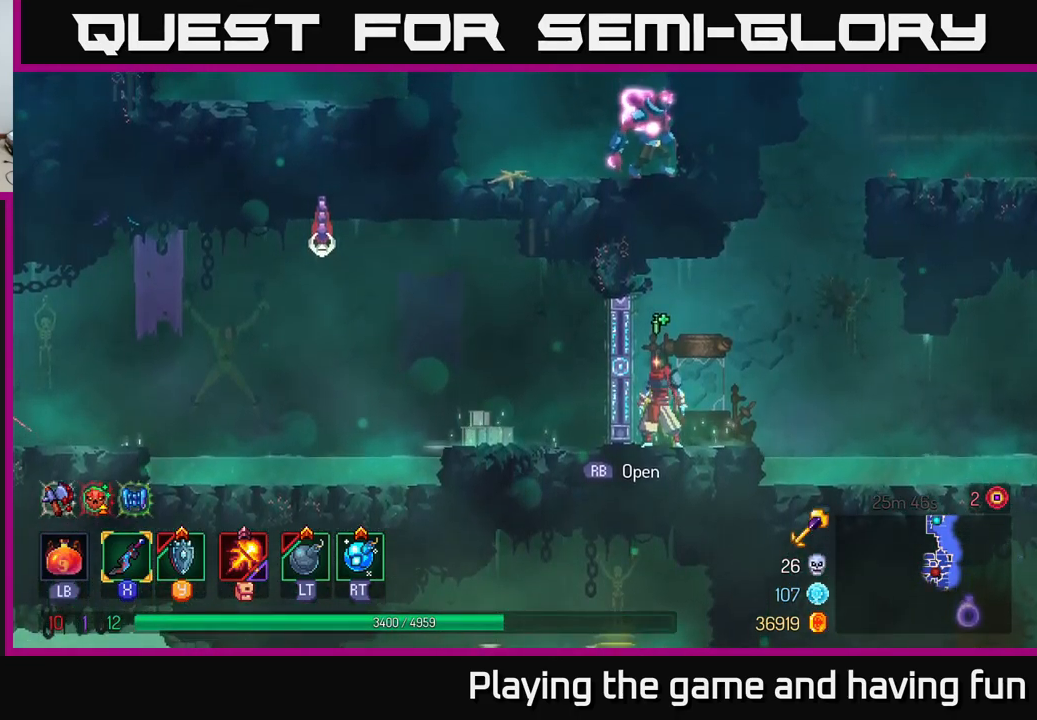
{"buttons": [], "left_stick": "right", "right_stick": "center", "events": [[100, "left_stick", "down"], [150, "right_stick", "down"], [184, "left_stick", "down-right"], [417, "left_stick", "right"], [417, "right_stick", "center"]]}
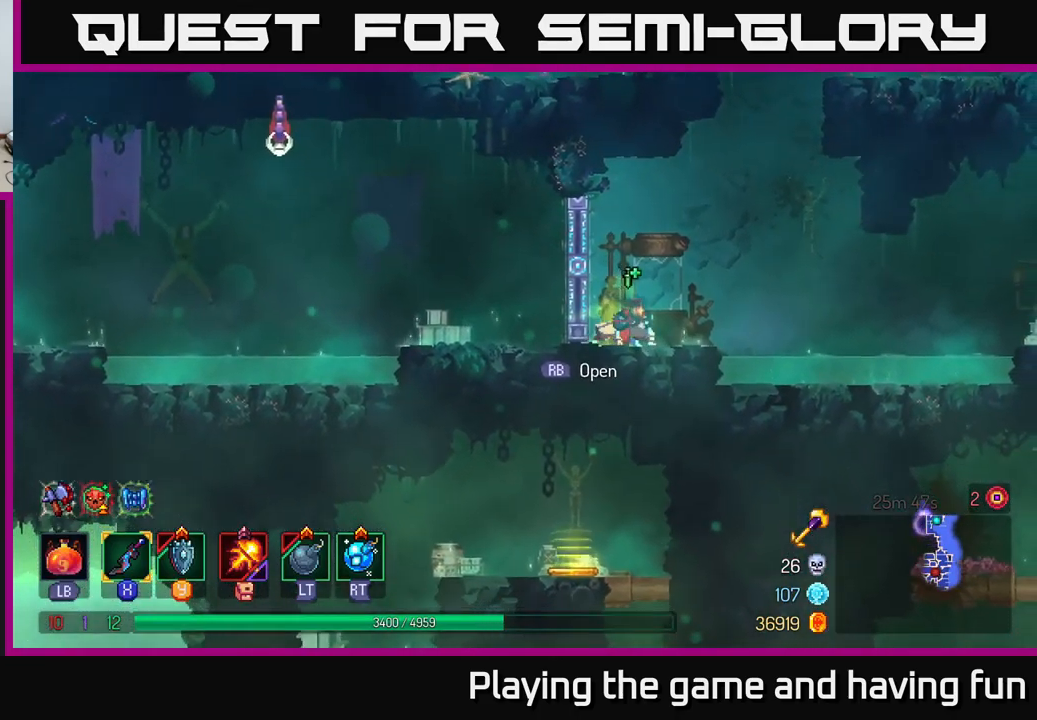
{"buttons": ["B"], "left_stick": "right", "right_stick": "center", "events": [[50, "A", "down"], [117, "A", "up"], [467, "B", "down"]]}
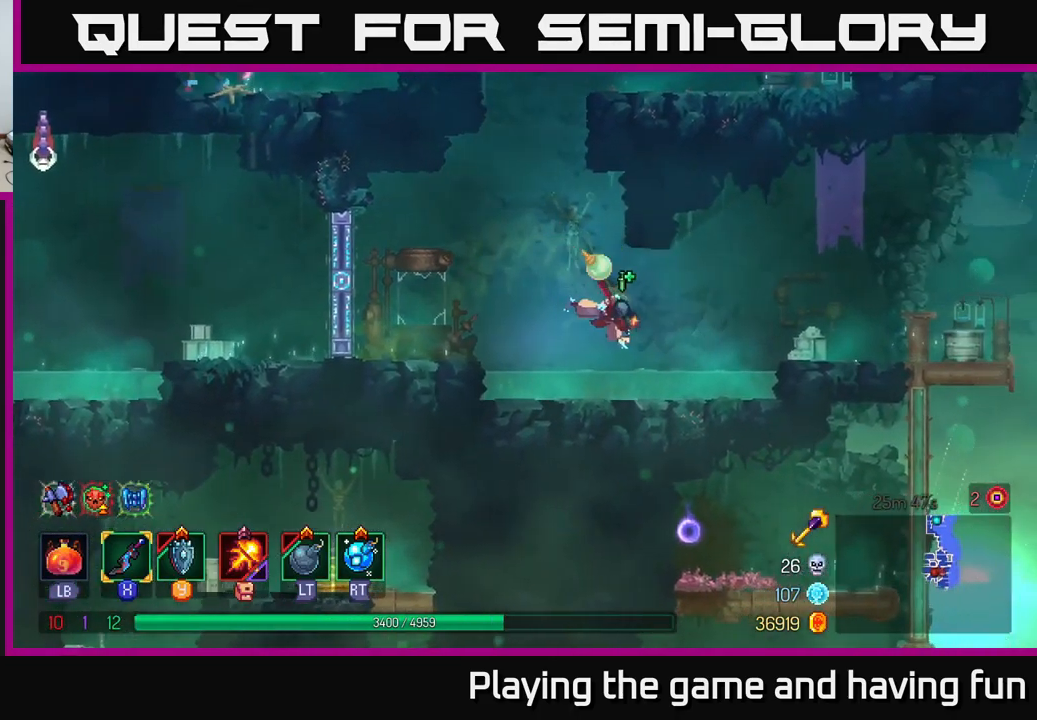
{"buttons": [], "left_stick": "right", "right_stick": "center", "events": [[50, "B", "up"], [184, "A", "down"], [317, "A", "up"]]}
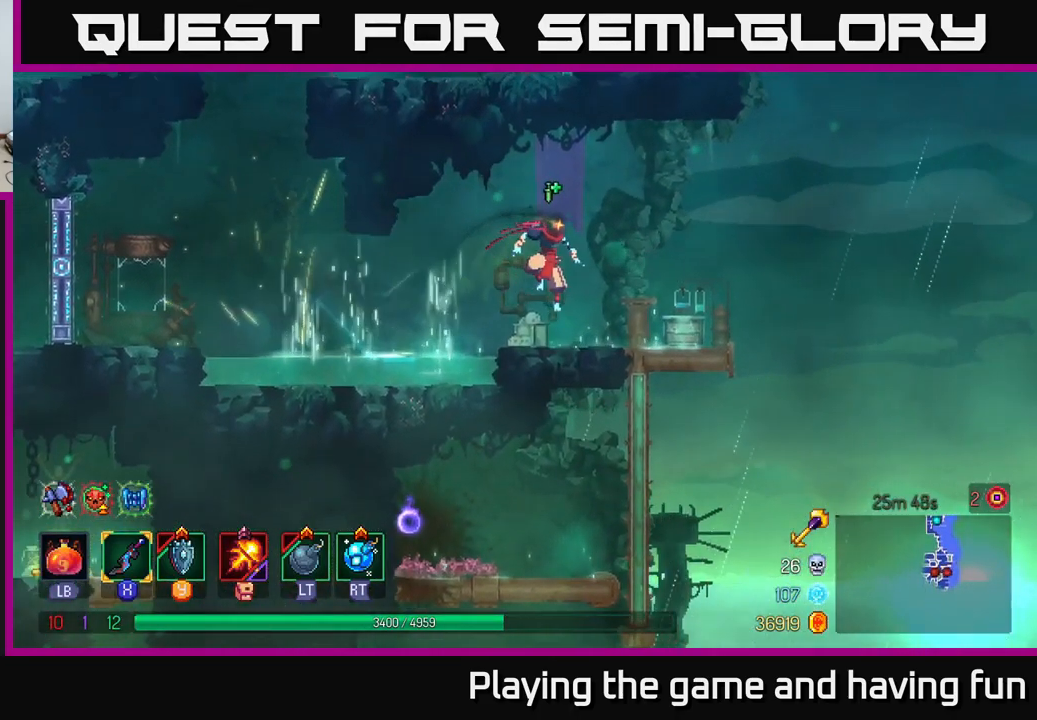
{"buttons": [], "left_stick": "down", "right_stick": "down-left", "events": [[134, "right_stick", "down-left"], [250, "left_stick", "down"]]}
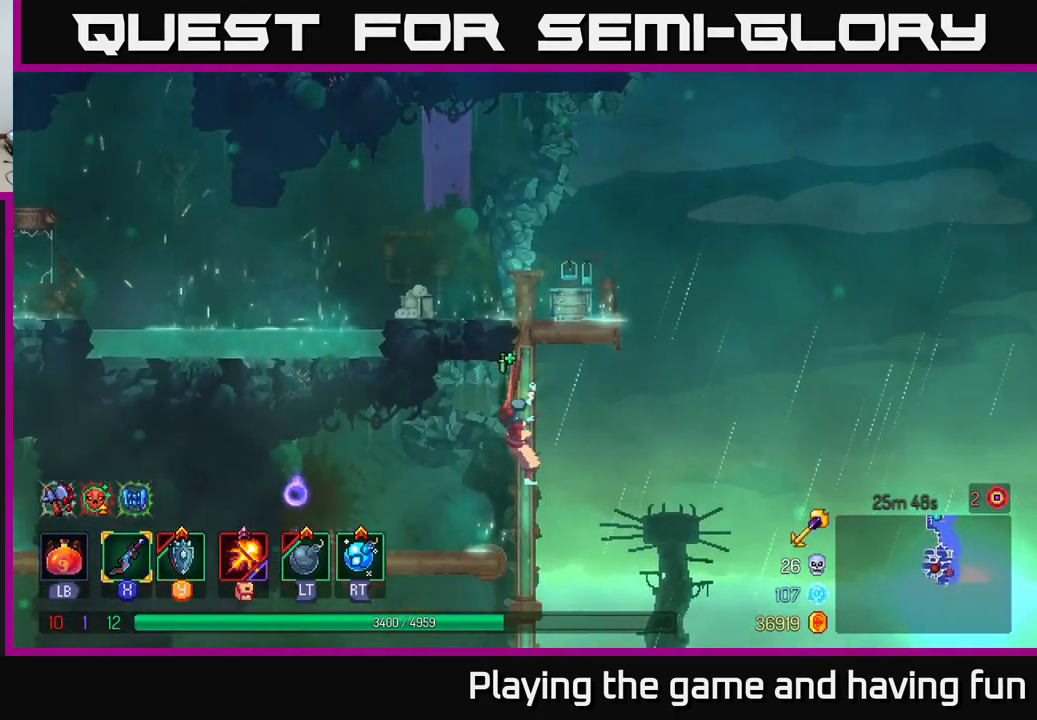
{"buttons": [], "left_stick": "down", "right_stick": "down-left", "events": []}
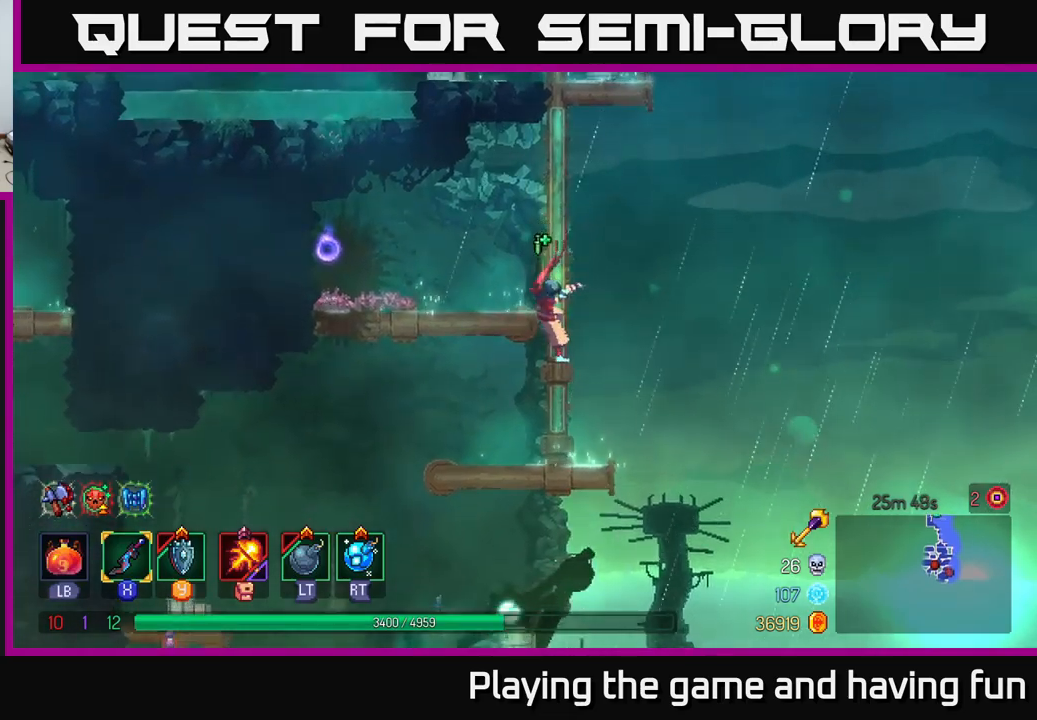
{"buttons": ["A"], "left_stick": "left", "right_stick": "center", "events": [[267, "left_stick", "left"], [367, "right_stick", "center"], [450, "A", "down"]]}
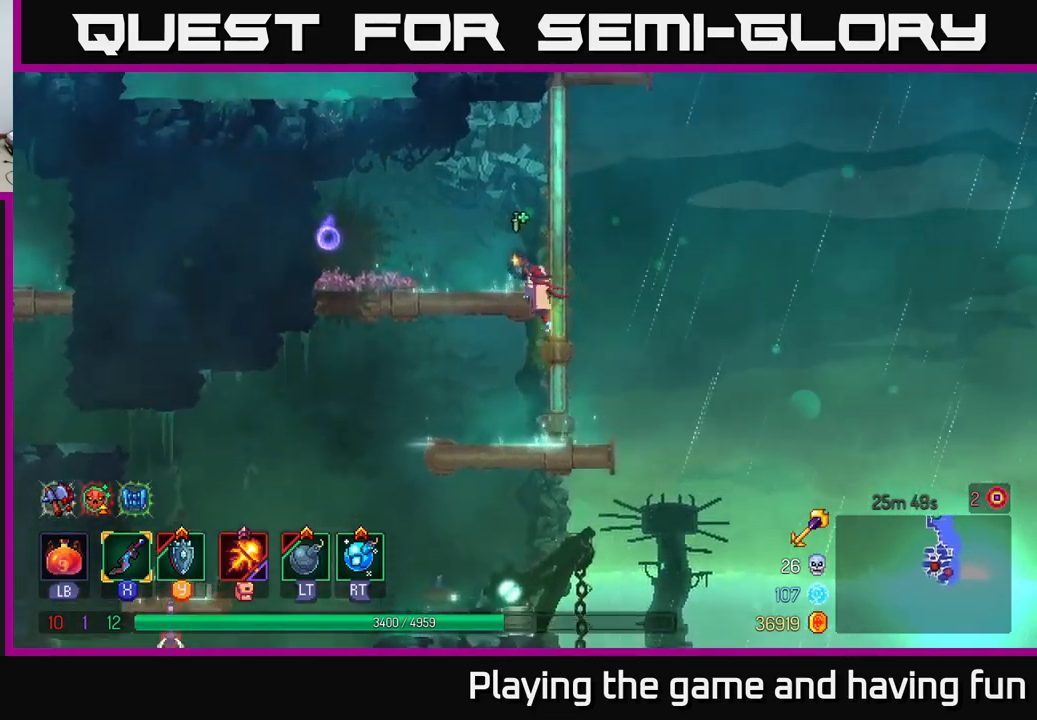
{"buttons": [], "left_stick": "left", "right_stick": "center", "events": [[33, "A", "up"]]}
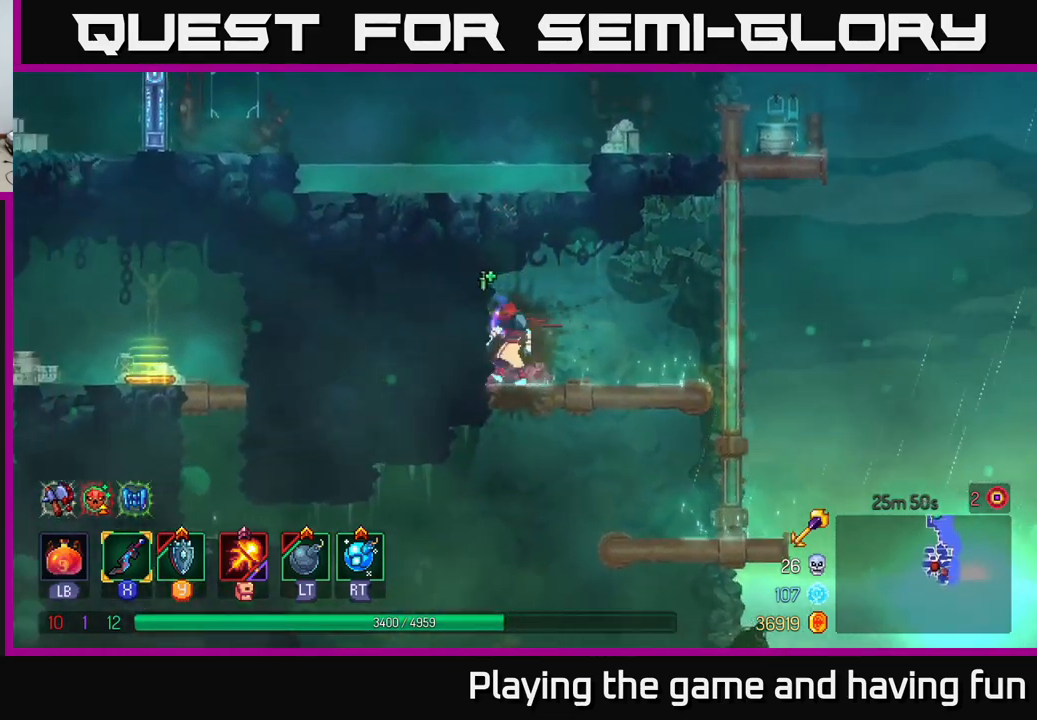
{"buttons": [], "left_stick": "center", "right_stick": "center", "events": [[83, "left_stick", "down"], [117, "A", "down"], [250, "A", "up"], [317, "left_stick", "center"]]}
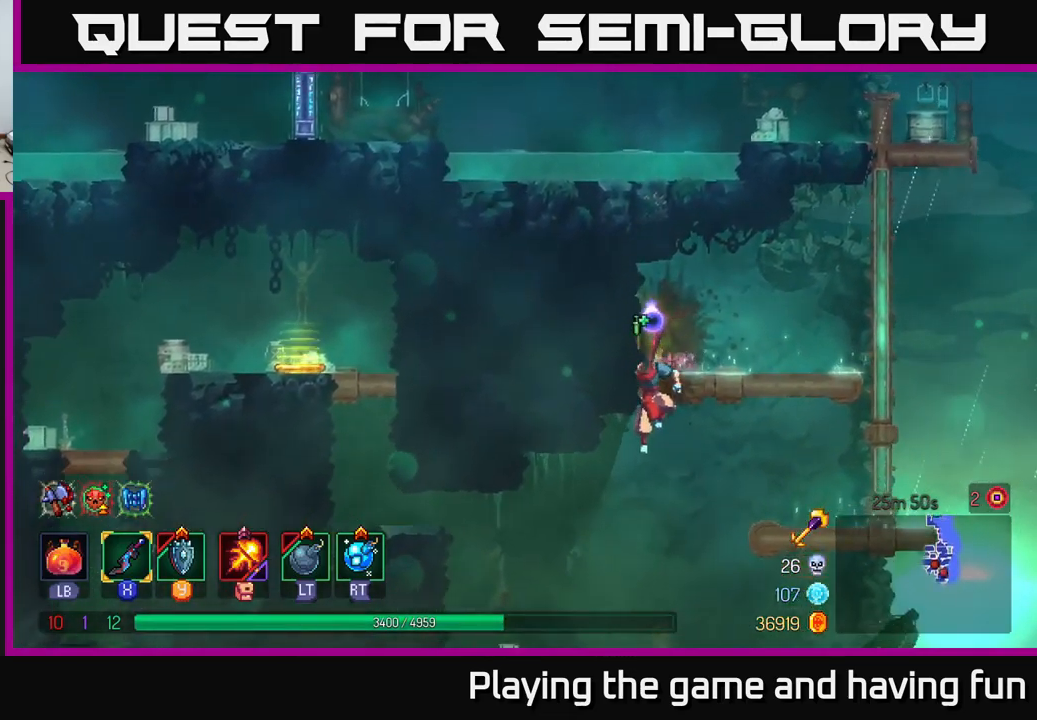
{"buttons": [], "left_stick": "left", "right_stick": "center", "events": [[83, "left_stick", "left"], [333, "A", "down"], [350, "A", "up"]]}
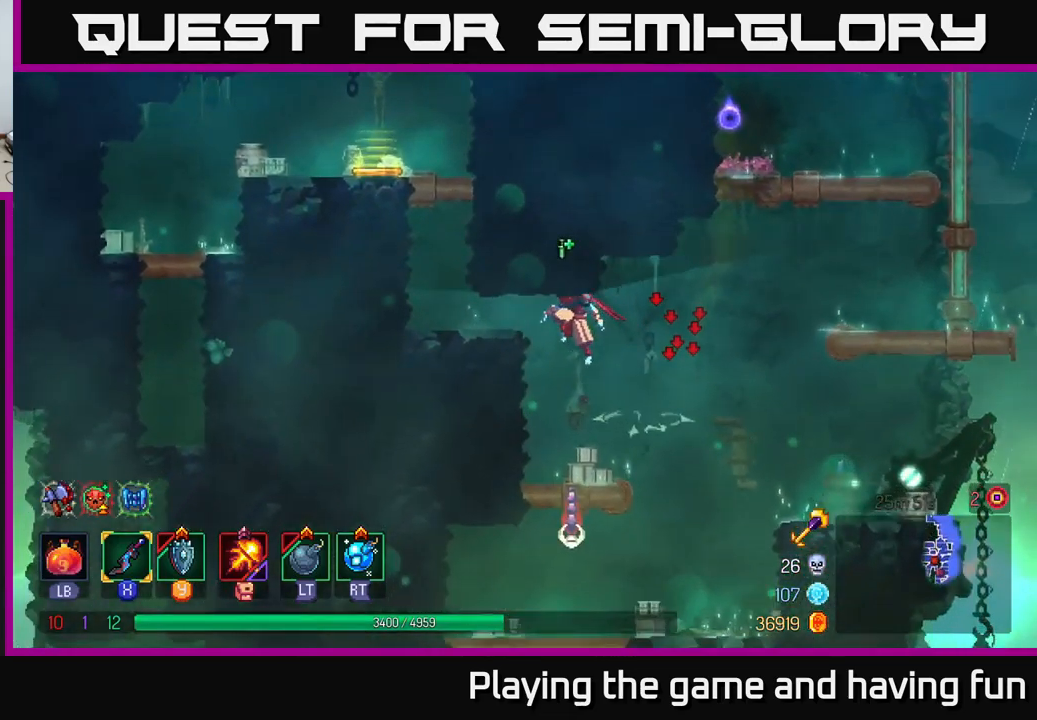
{"buttons": ["A"], "left_stick": "down", "right_stick": "center", "events": [[67, "left_stick", "center"], [133, "left_stick", "right"], [250, "left_stick", "center"], [433, "left_stick", "down"], [500, "A", "down"]]}
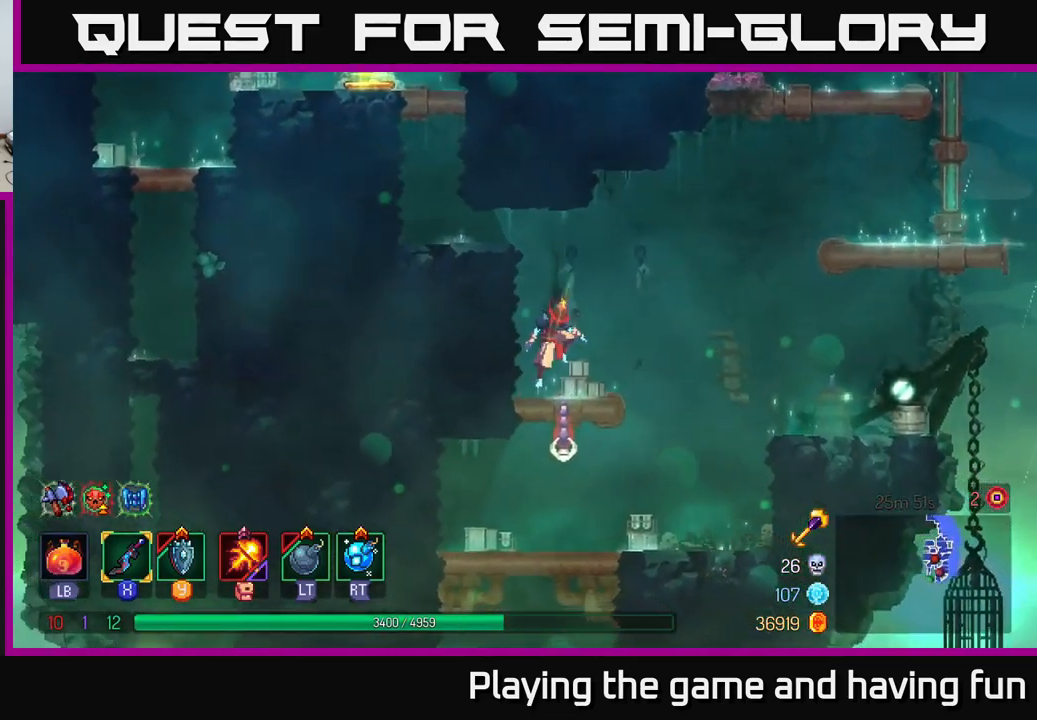
{"buttons": [], "left_stick": "center", "right_stick": "center", "events": [[50, "A", "up"], [100, "A", "down"], [200, "A", "up"], [350, "left_stick", "center"]]}